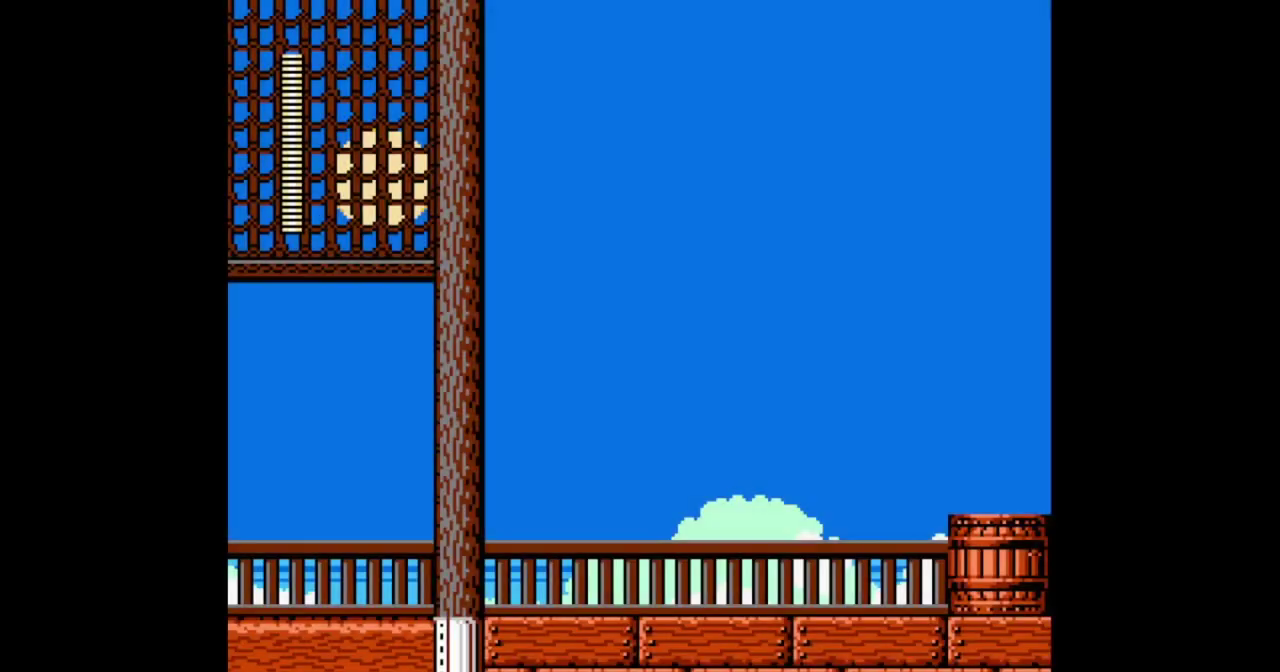
Gameplay with a controller (Nintendo layout); each line is a JSON object with the inputs held at the frame after it. "events" lists button and stick changes between this image and that frame as [ms after this image, input, new state], when the widget could be followed in between. Not read: DPAD_UP L3 R2 R3 SELECT START.
{"buttons": ["DPAD_RIGHT"], "events": [[267, "DPAD_RIGHT", "down"]]}
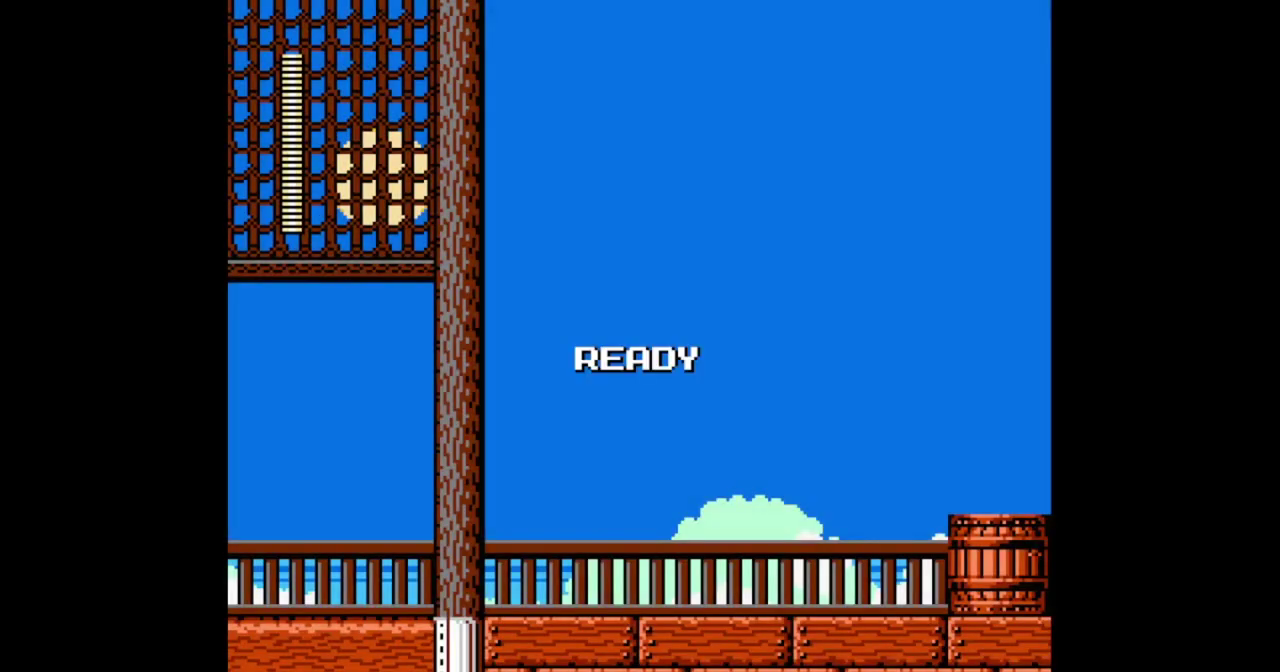
{"buttons": ["DPAD_RIGHT"], "events": []}
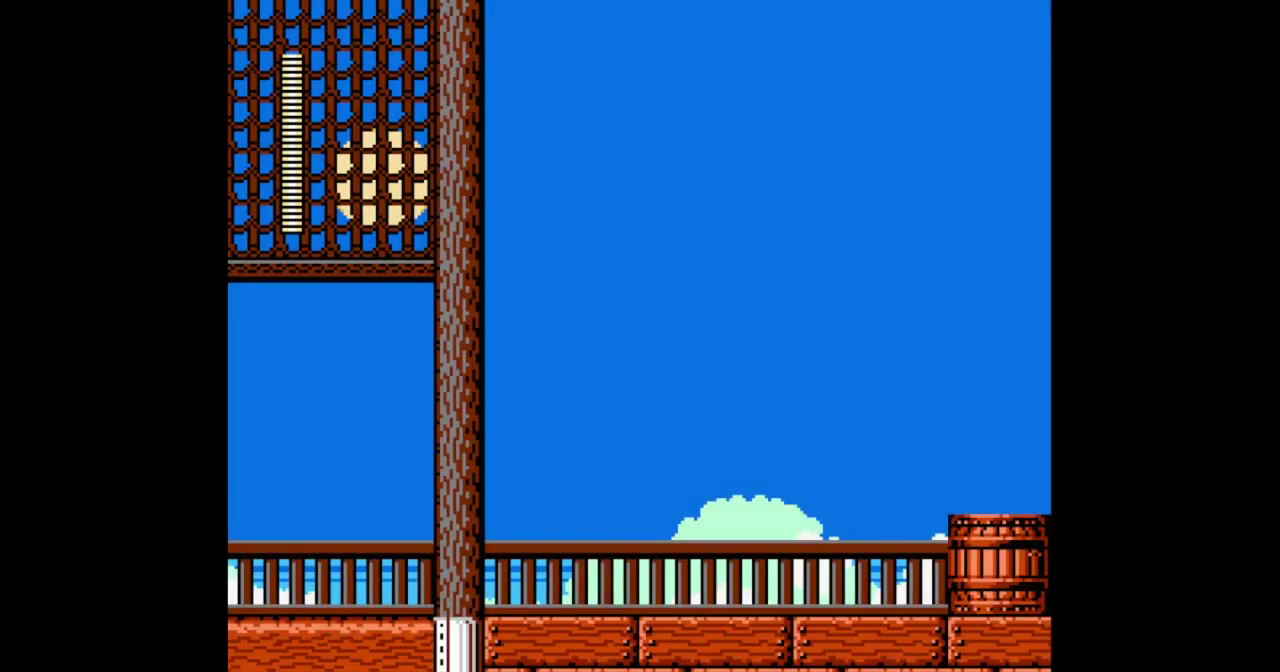
{"buttons": ["DPAD_RIGHT"], "events": []}
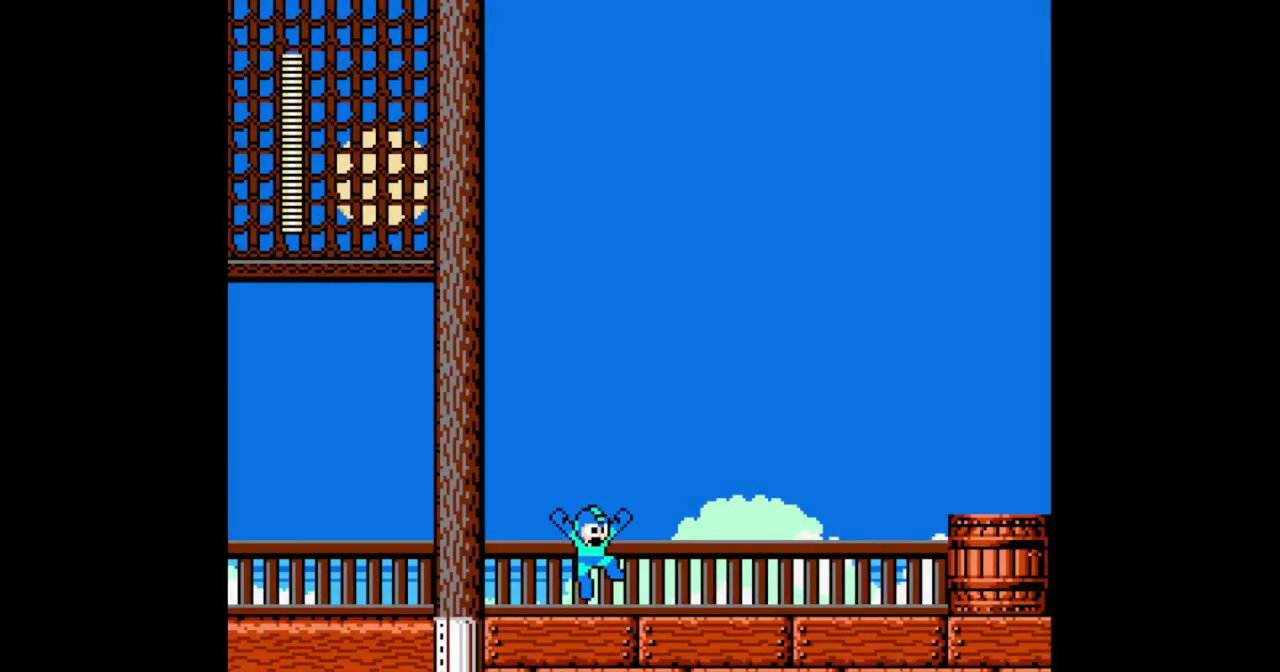
{"buttons": ["DPAD_RIGHT"], "events": []}
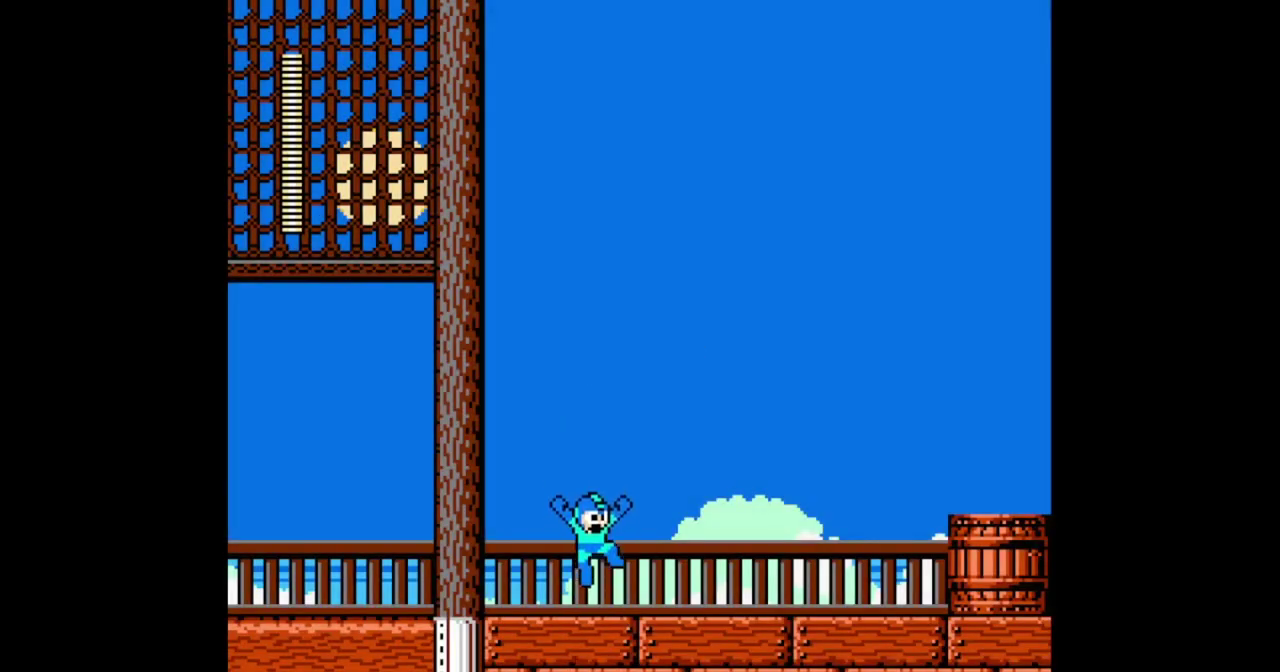
{"buttons": ["DPAD_RIGHT"], "events": []}
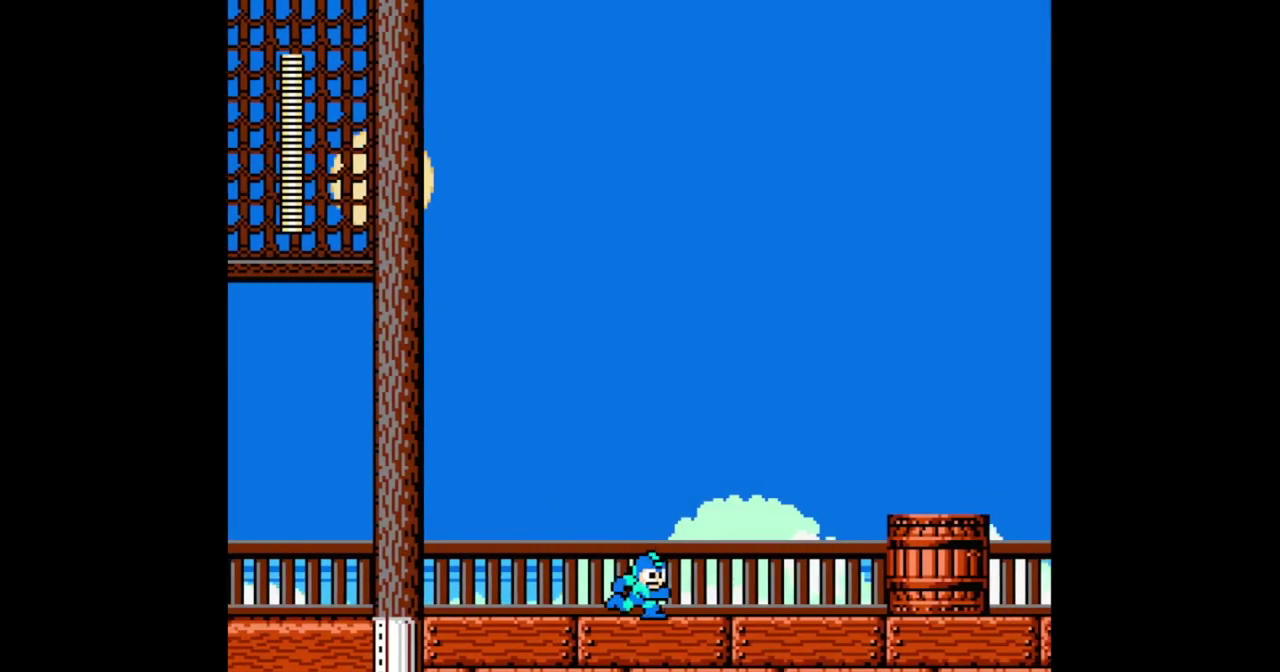
{"buttons": ["DPAD_RIGHT"], "events": []}
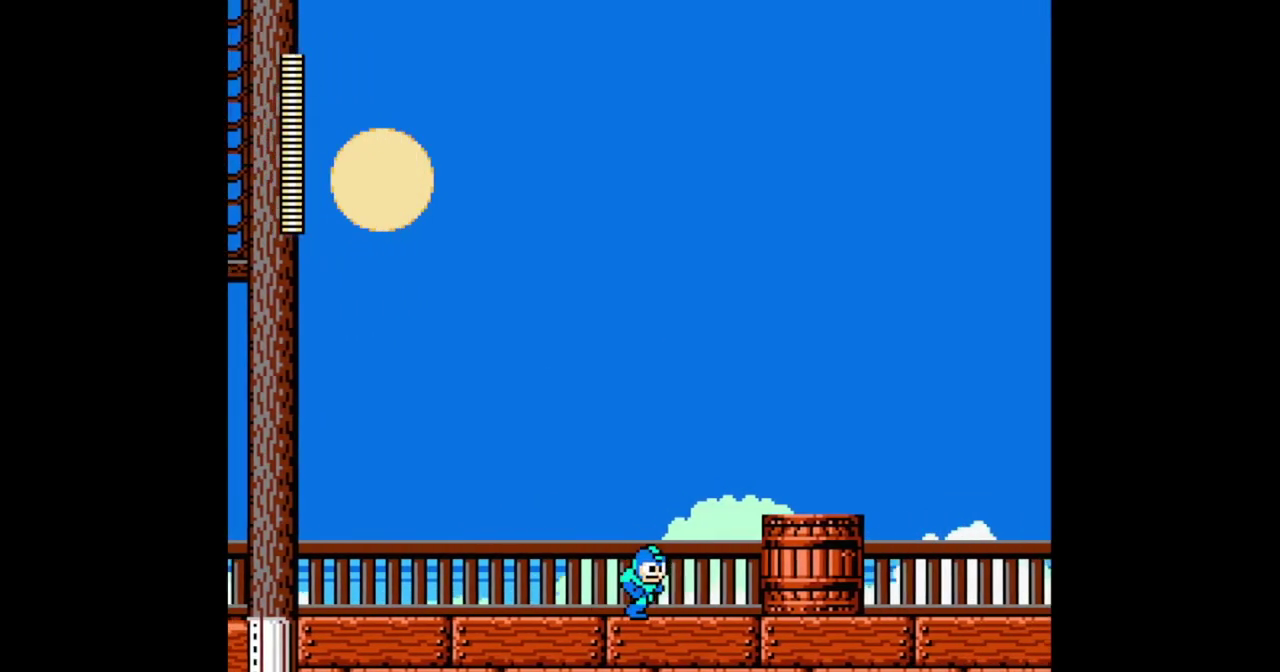
{"buttons": ["A", "L1", "DPAD_RIGHT"], "events": [[167, "R1", "down"], [267, "A", "down"], [300, "R1", "up"], [333, "B", "down"], [400, "B", "up"], [467, "L1", "down"]]}
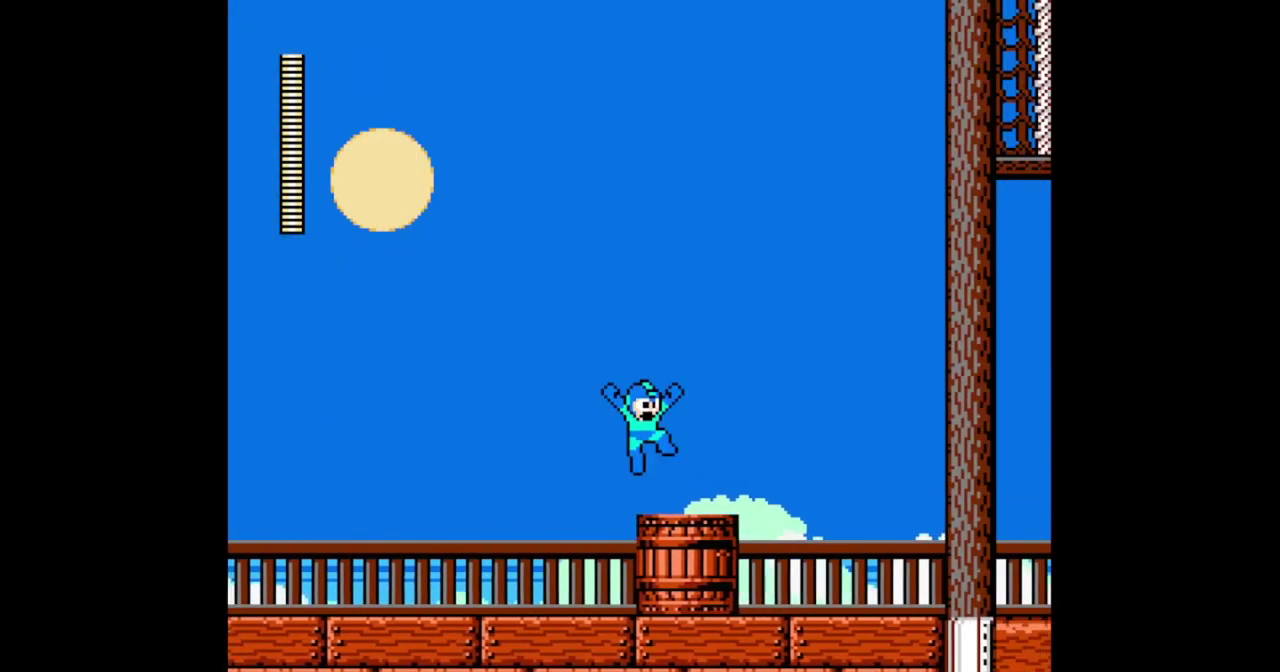
{"buttons": ["DPAD_RIGHT"], "events": [[33, "DPAD_LEFT", "down"], [100, "DPAD_LEFT", "up"], [133, "A", "up"], [167, "L1", "up"]]}
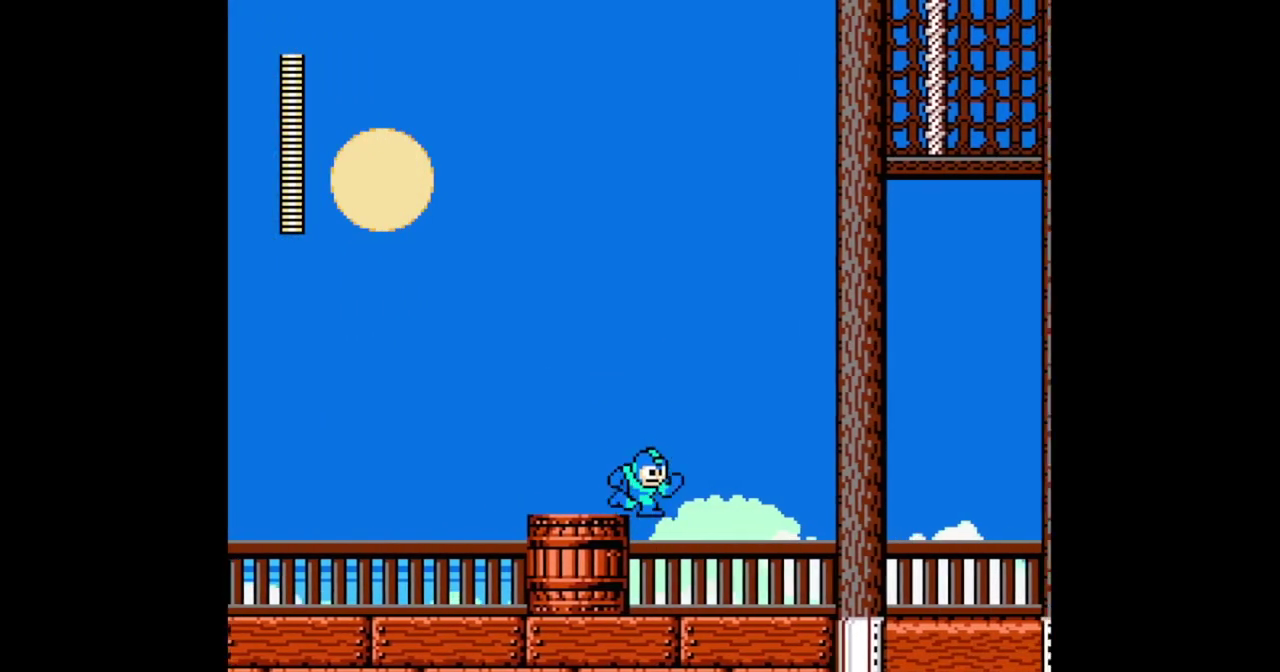
{"buttons": ["A", "B", "L1", "L2", "R1", "DPAD_RIGHT"], "events": [[33, "R1", "down"], [167, "A", "down"], [200, "R1", "up"], [333, "R1", "down"], [367, "B", "down"], [367, "L1", "down"], [433, "DPAD_LEFT", "down"], [467, "L2", "down"], [500, "DPAD_LEFT", "up"]]}